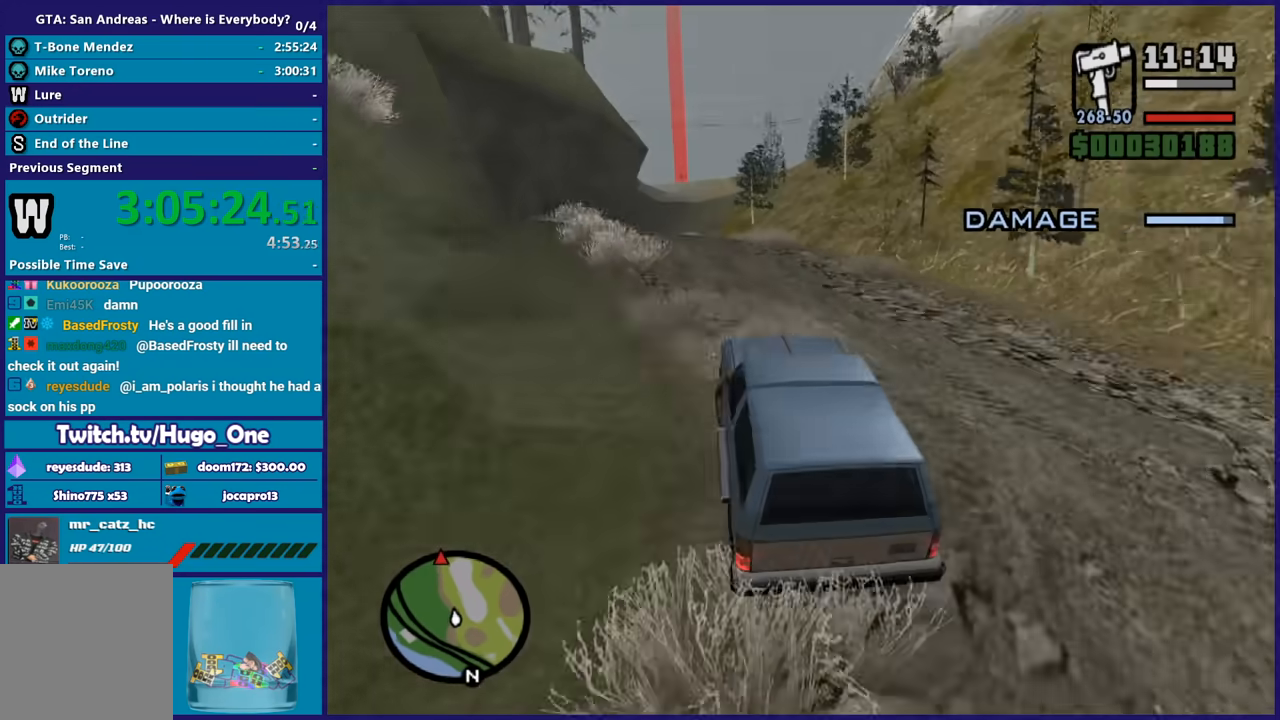
Gameplay with a controller (Xbox layout); each line is a JSON object with the inputs held at the frame after it. "button_events" lists button changes between this image and that frame as [ms after this image, input, new state], when the widget could be followed in between (sticks are given only as held states).
{"buttons": ["R2"], "left_stick": "down-right", "right_stick": "down-left", "button_events": [[201, "R2", "down"]]}
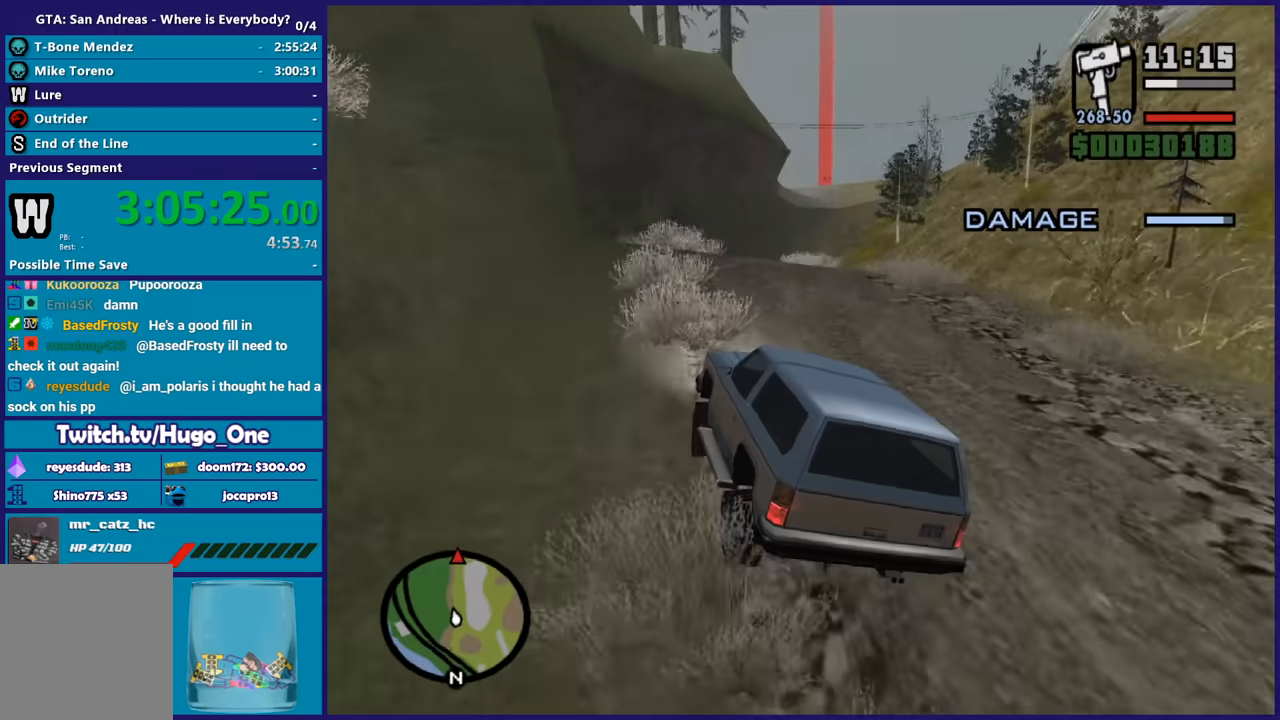
{"buttons": ["R2"], "left_stick": "left", "right_stick": "center", "button_events": []}
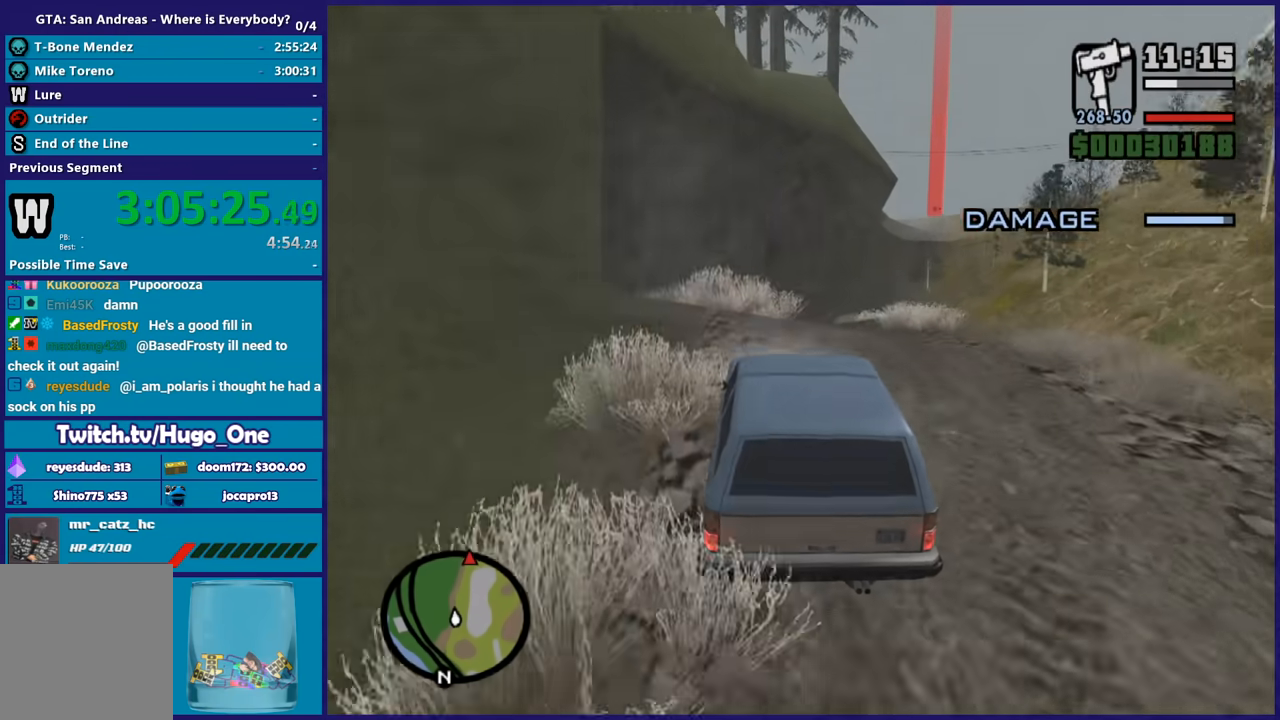
{"buttons": ["R2"], "left_stick": "center", "right_stick": "down-left", "button_events": []}
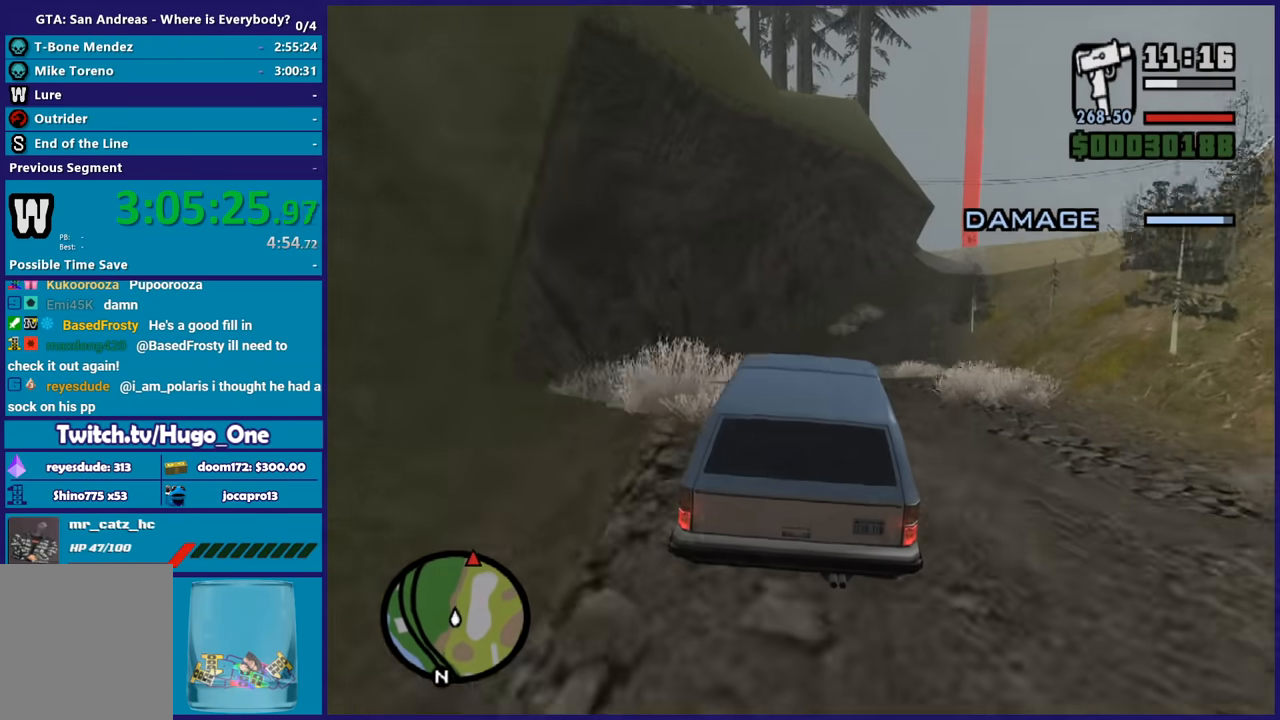
{"buttons": ["R2"], "left_stick": "down-right", "right_stick": "center", "button_events": []}
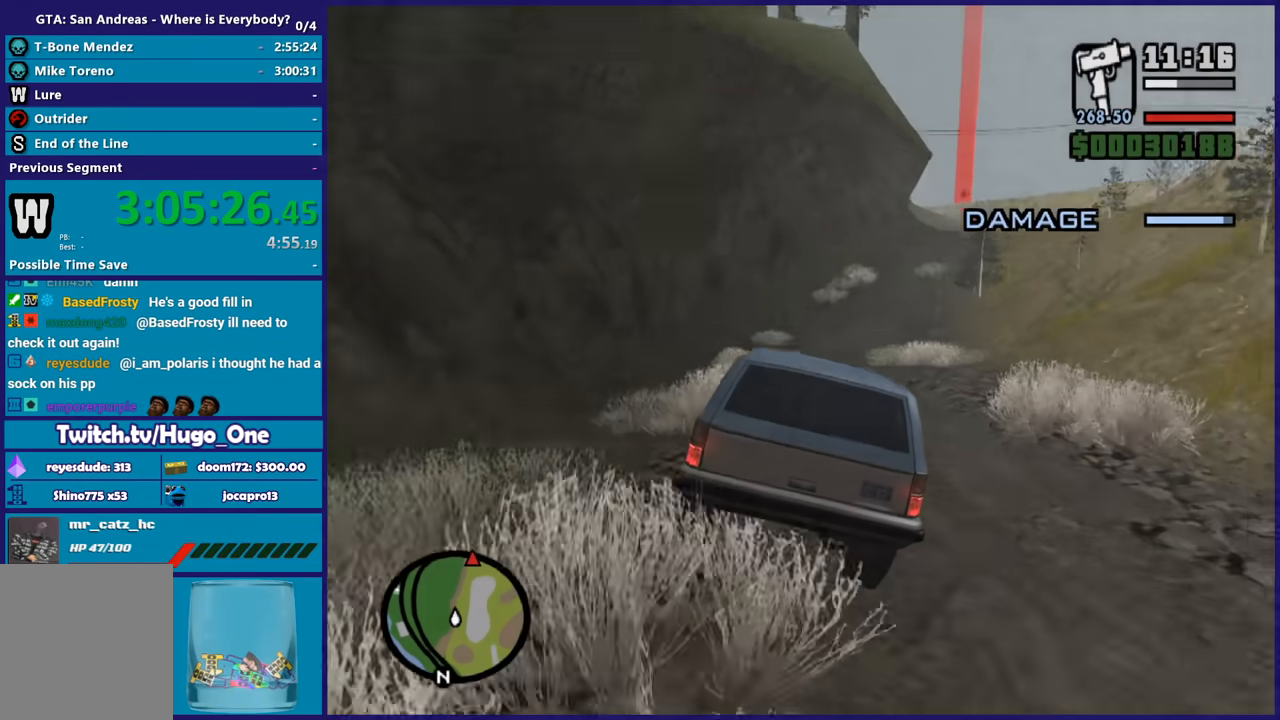
{"buttons": ["R2"], "left_stick": "down-right", "right_stick": "down", "button_events": []}
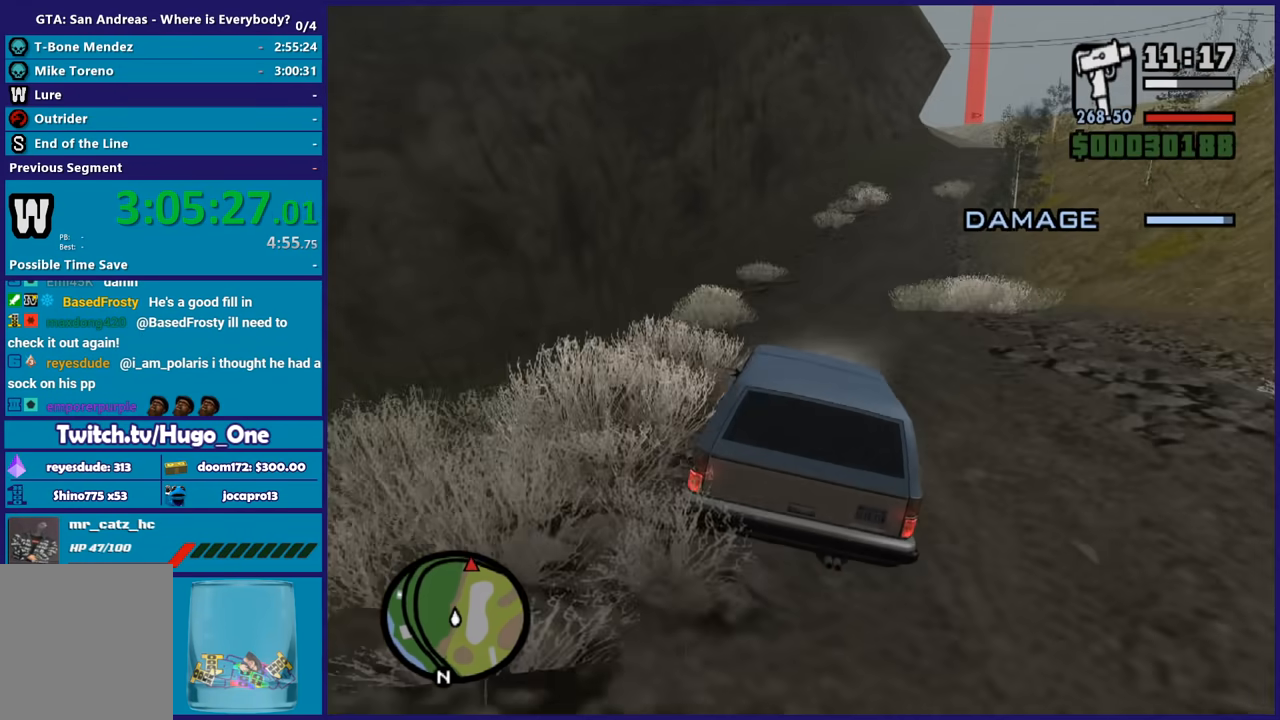
{"buttons": ["R2"], "left_stick": "down-right", "right_stick": "center", "button_events": []}
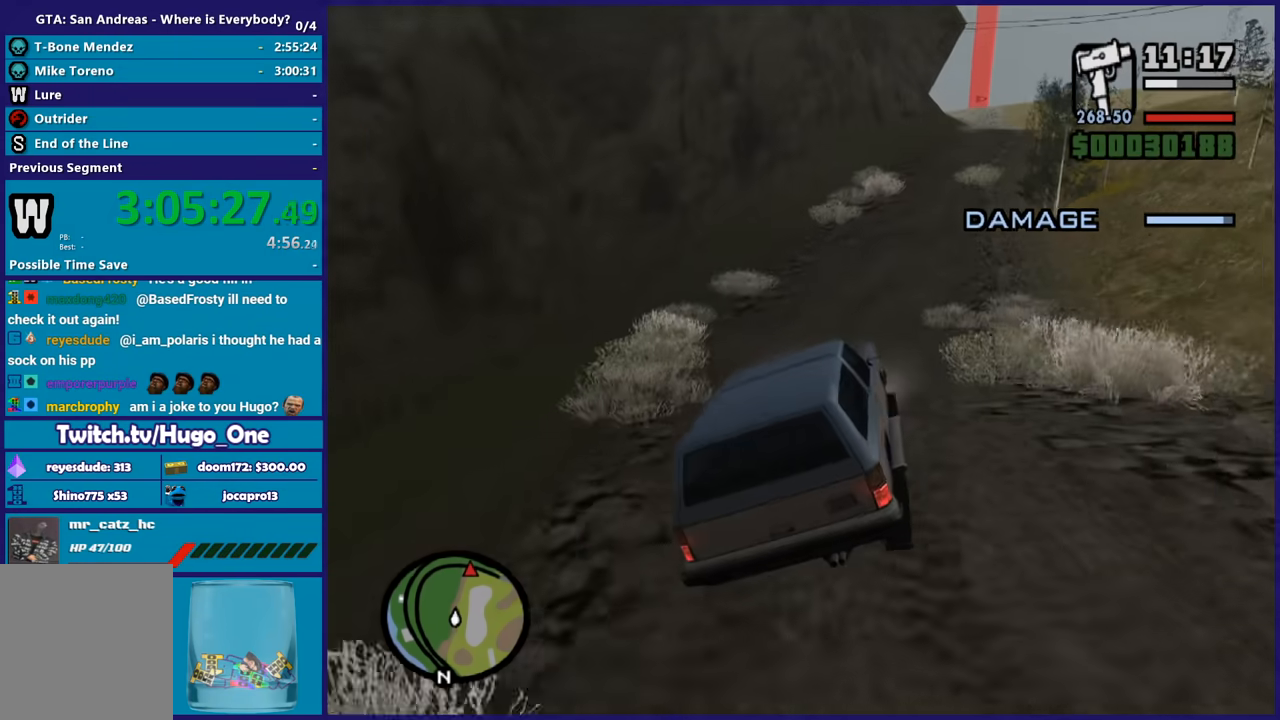
{"buttons": ["R2"], "left_stick": "down-right", "right_stick": "down", "button_events": []}